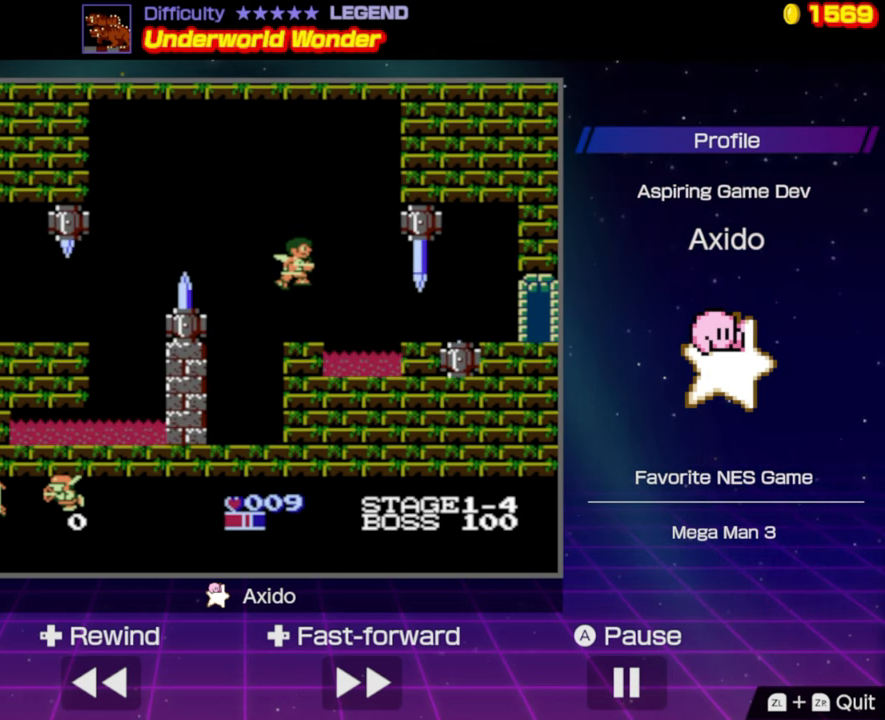
Gameplay with a controller (Nintendo layout); each line is a JSON object with the inputs held at the frame after it. "events" lists button and stick changes between this image and that frame as [ms after this image, input, new state], when the widget could be followed in between. Not read: L3 R3.
{"buttons": ["DPAD_RIGHT"], "events": [[100, "DPAD_RIGHT", "down"], [216, "A", "down"], [333, "A", "up"]]}
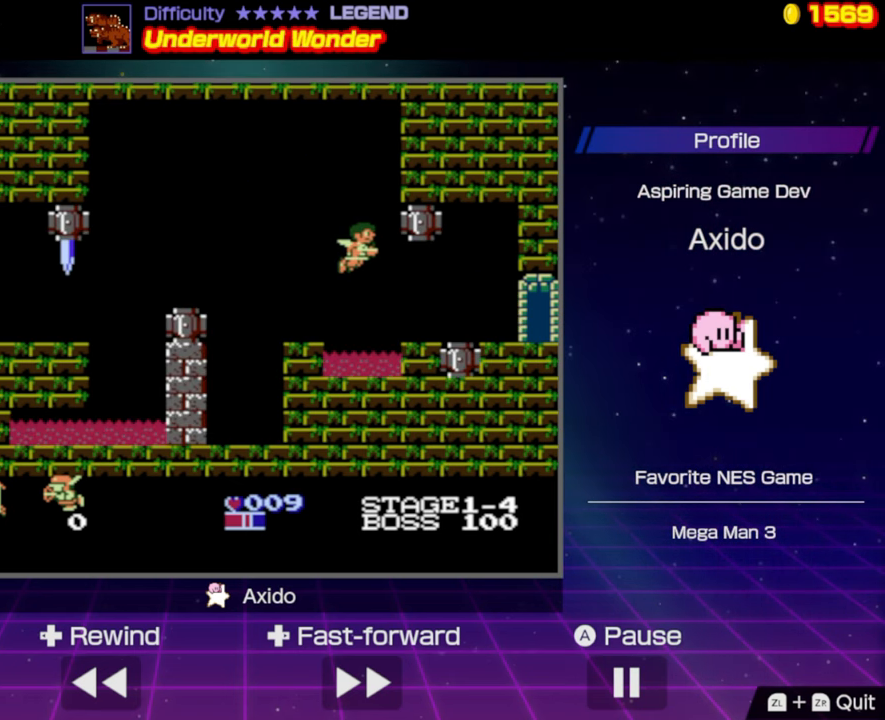
{"buttons": ["DPAD_RIGHT"], "events": []}
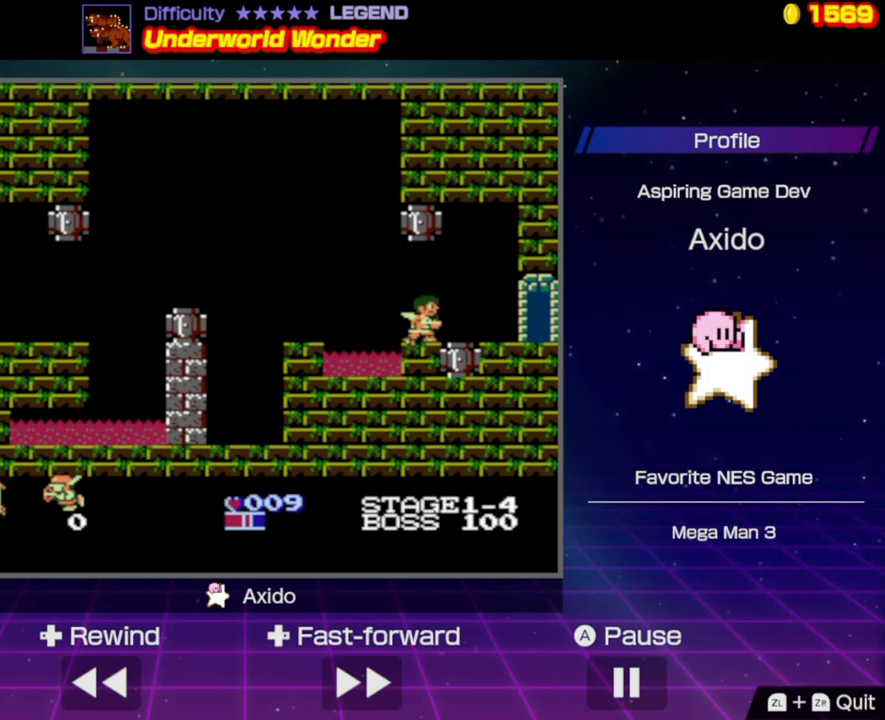
{"buttons": ["DPAD_RIGHT"], "events": [[33, "A", "down"], [83, "A", "up"]]}
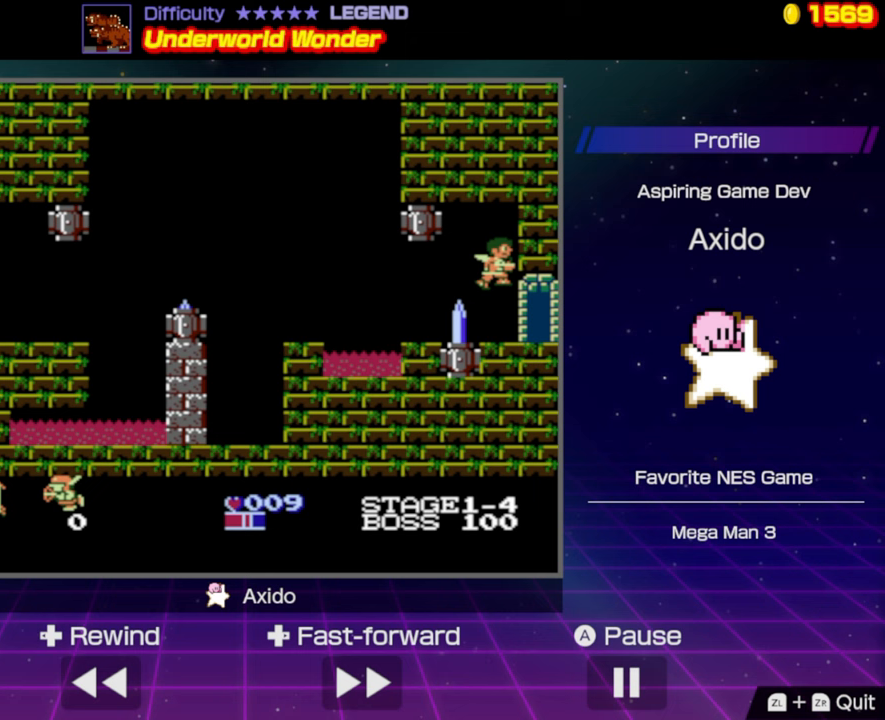
{"buttons": ["DPAD_RIGHT"], "events": []}
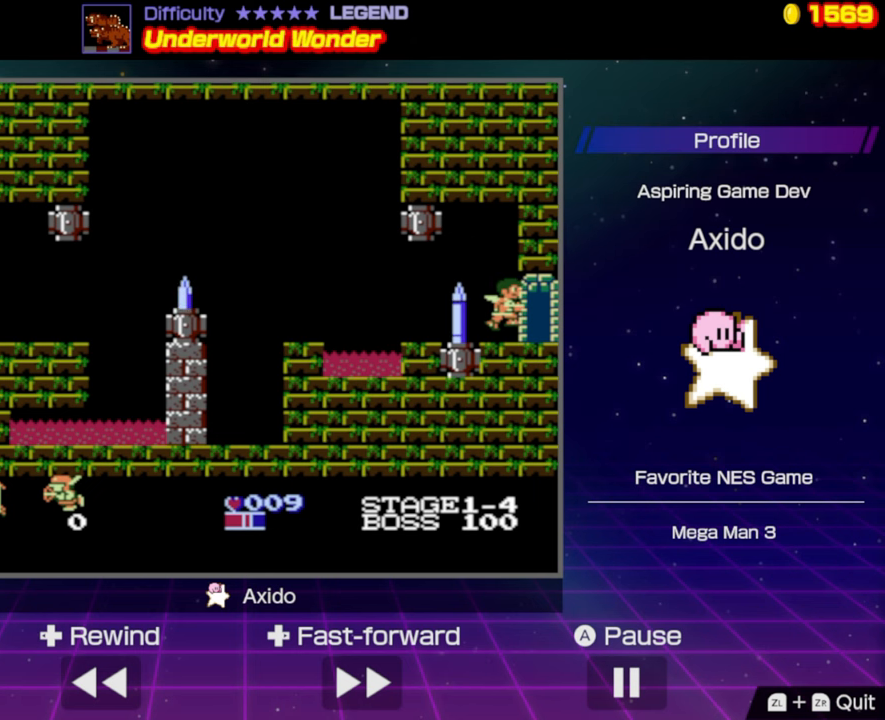
{"buttons": ["DPAD_RIGHT"], "events": []}
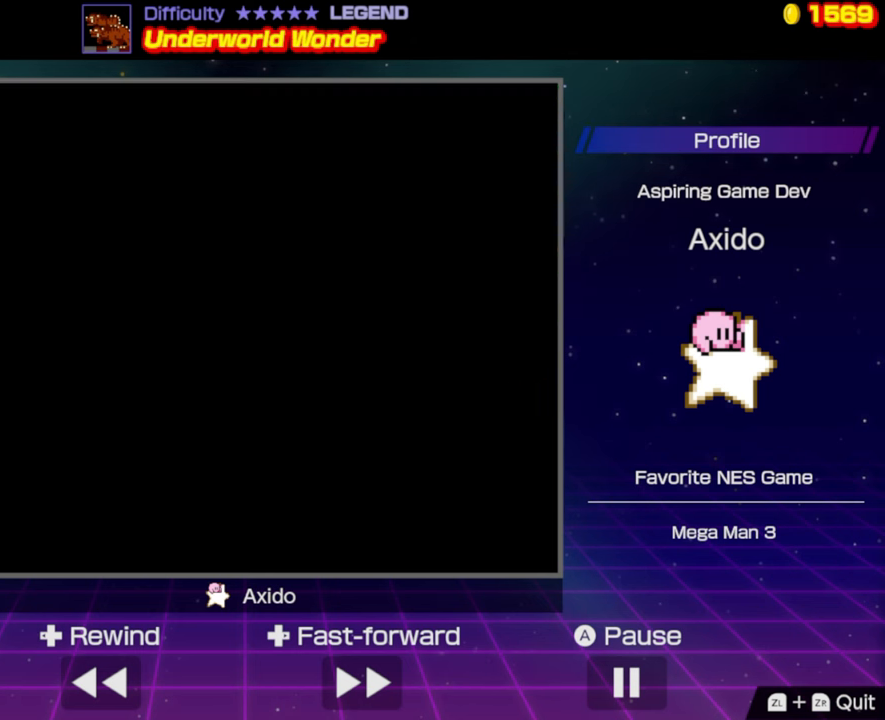
{"buttons": ["DPAD_RIGHT"], "events": []}
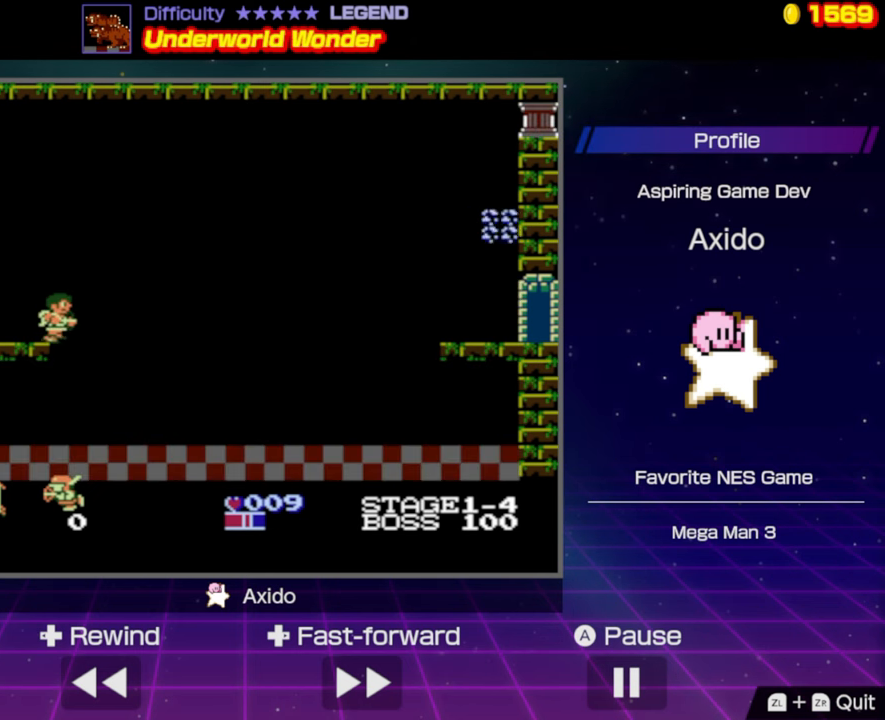
{"buttons": ["DPAD_RIGHT"], "events": []}
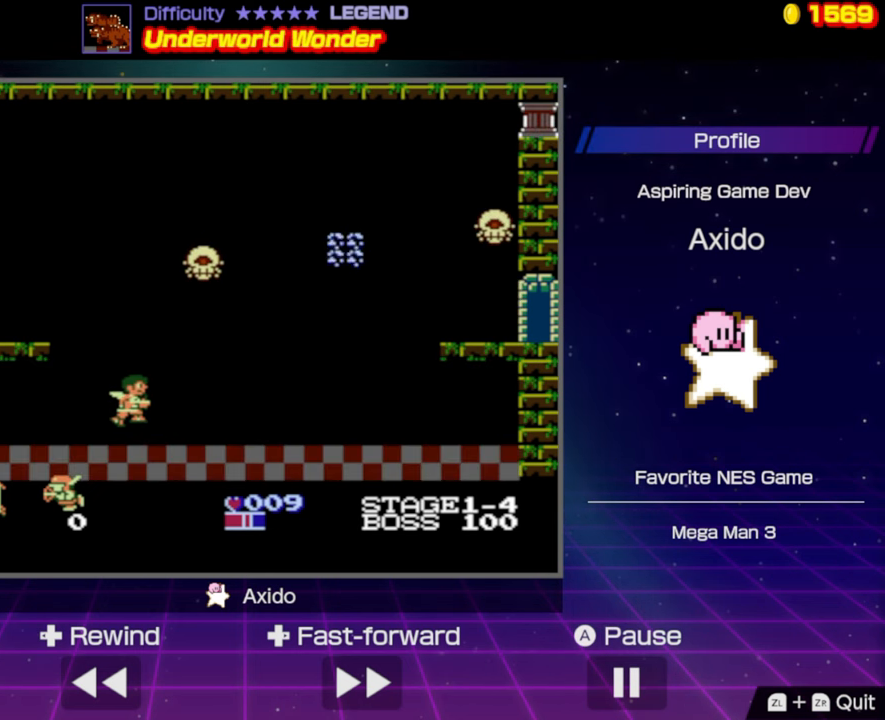
{"buttons": ["B", "DPAD_RIGHT"], "events": [[233, "B", "down"], [350, "B", "up"], [467, "B", "down"]]}
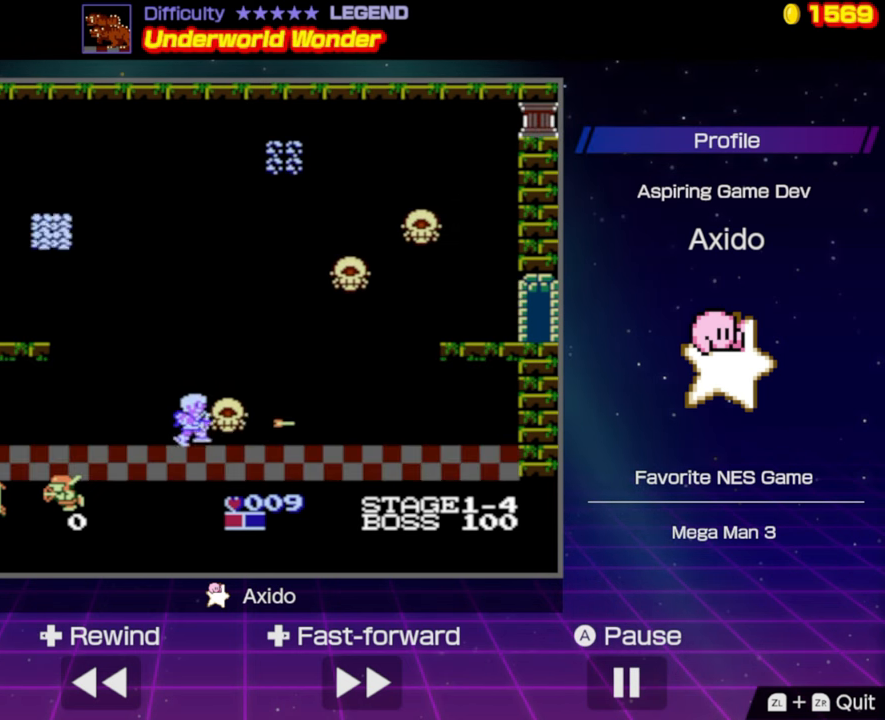
{"buttons": ["DPAD_RIGHT"], "events": [[33, "B", "up"], [100, "B", "down"], [183, "B", "up"]]}
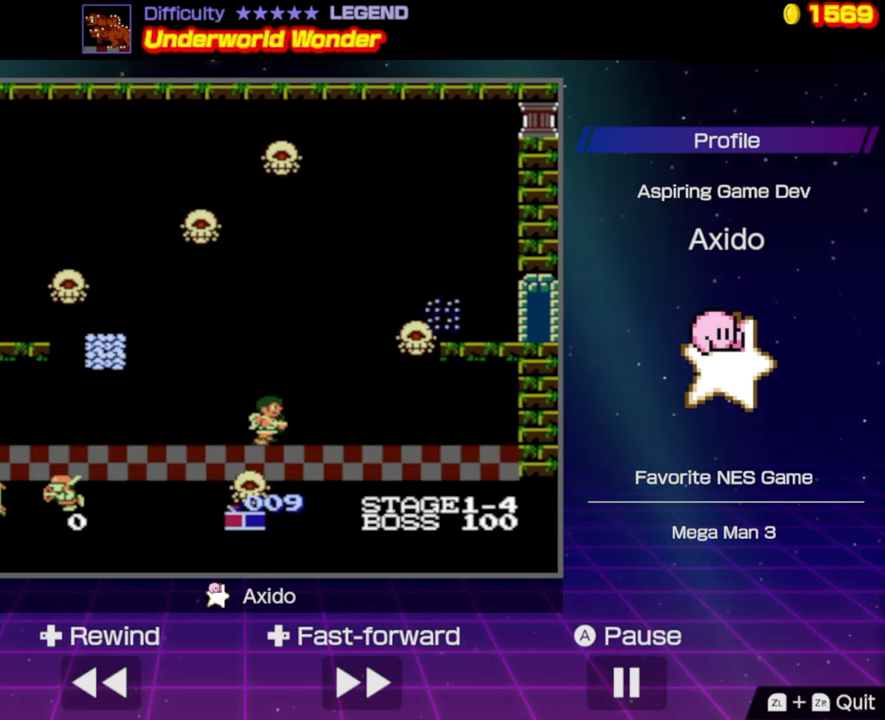
{"buttons": ["DPAD_RIGHT"], "events": []}
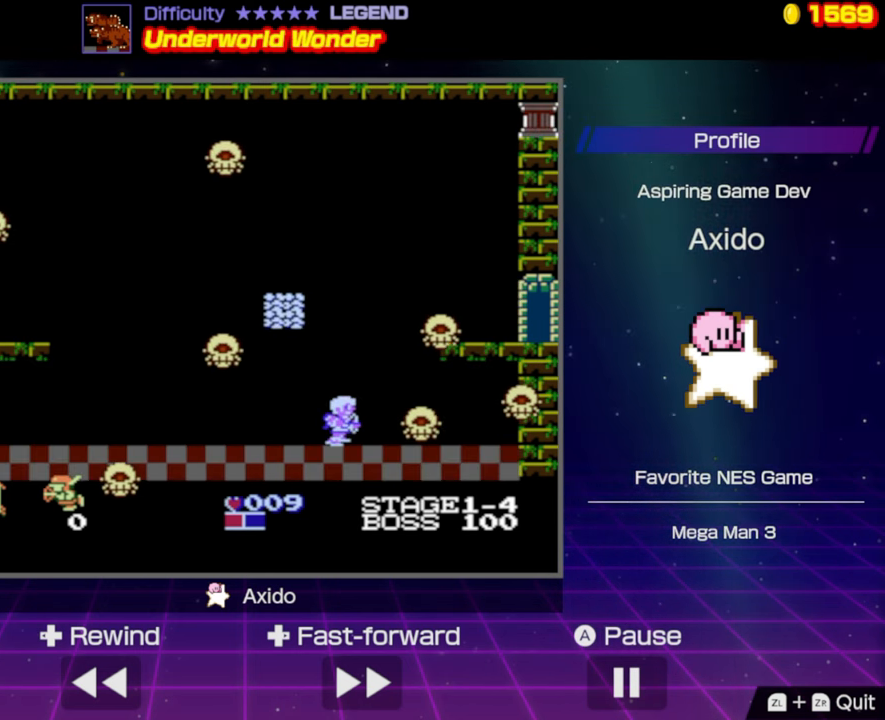
{"buttons": ["A", "B", "DPAD_RIGHT"], "events": [[83, "A", "down"], [317, "B", "down"]]}
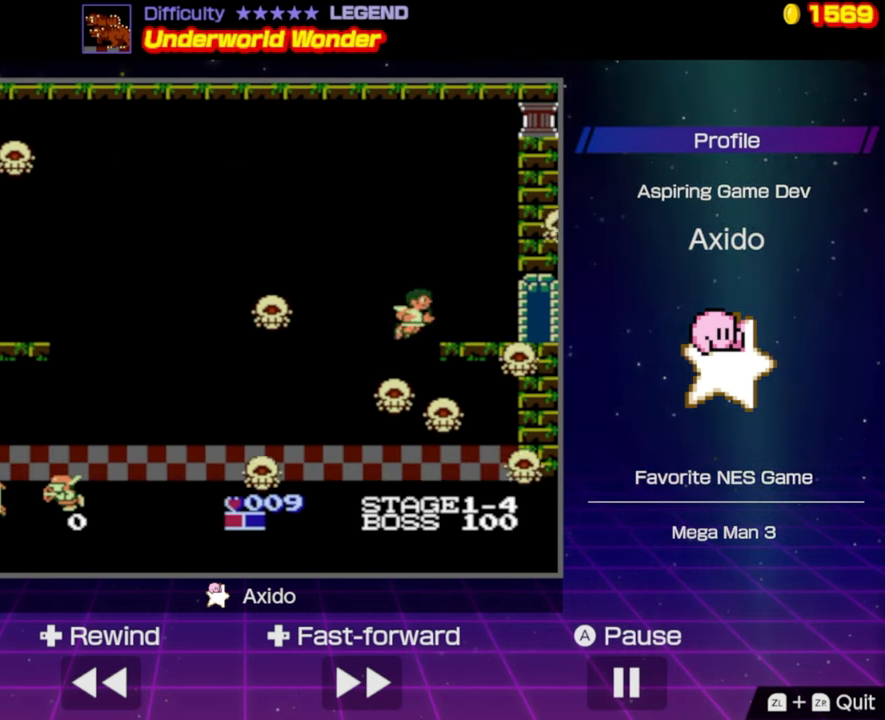
{"buttons": ["DPAD_RIGHT"], "events": [[67, "B", "up"], [117, "A", "up"], [234, "B", "down"], [334, "B", "up"], [384, "B", "down"], [500, "B", "up"]]}
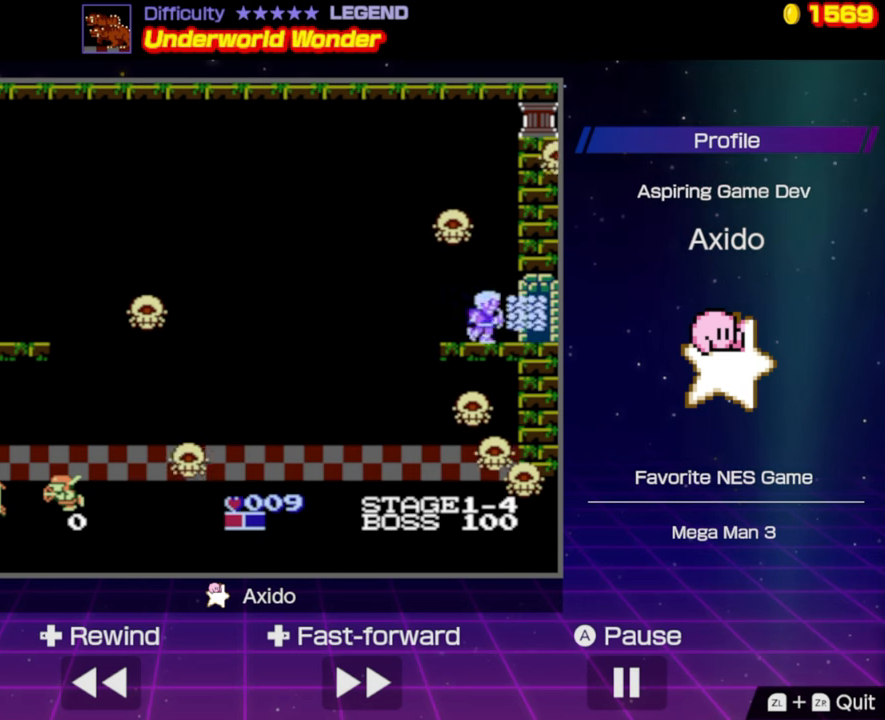
{"buttons": ["DPAD_RIGHT"], "events": []}
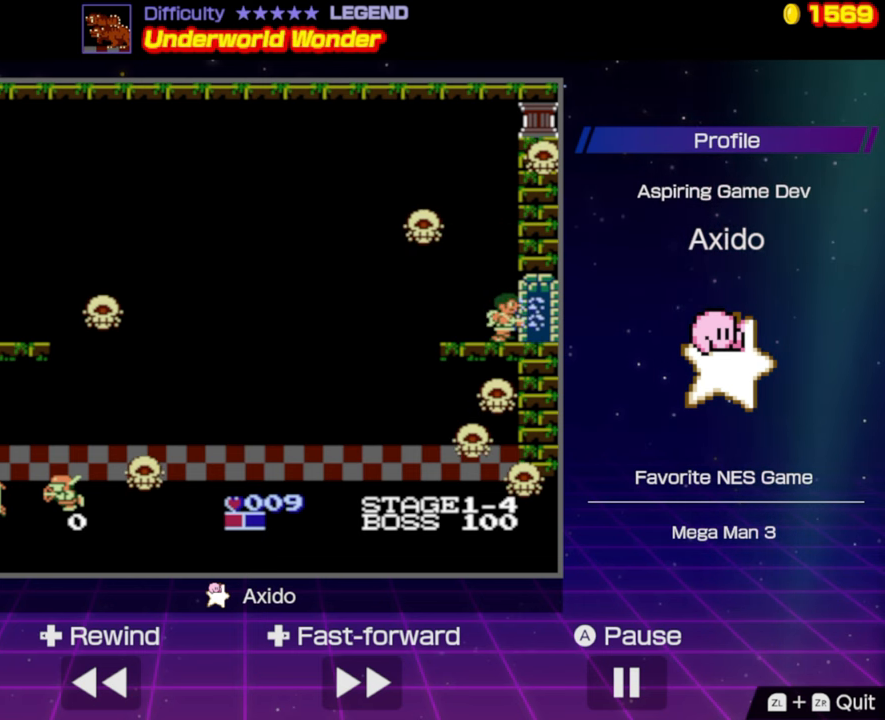
{"buttons": ["DPAD_RIGHT"], "events": []}
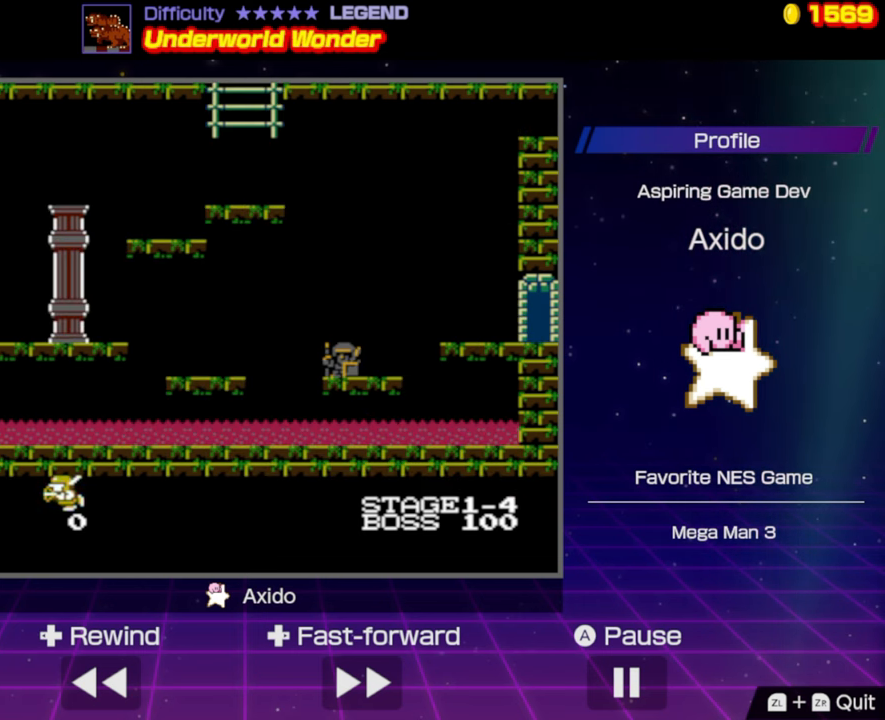
{"buttons": ["DPAD_RIGHT"], "events": [[334, "DPAD_RIGHT", "up"], [417, "DPAD_RIGHT", "down"]]}
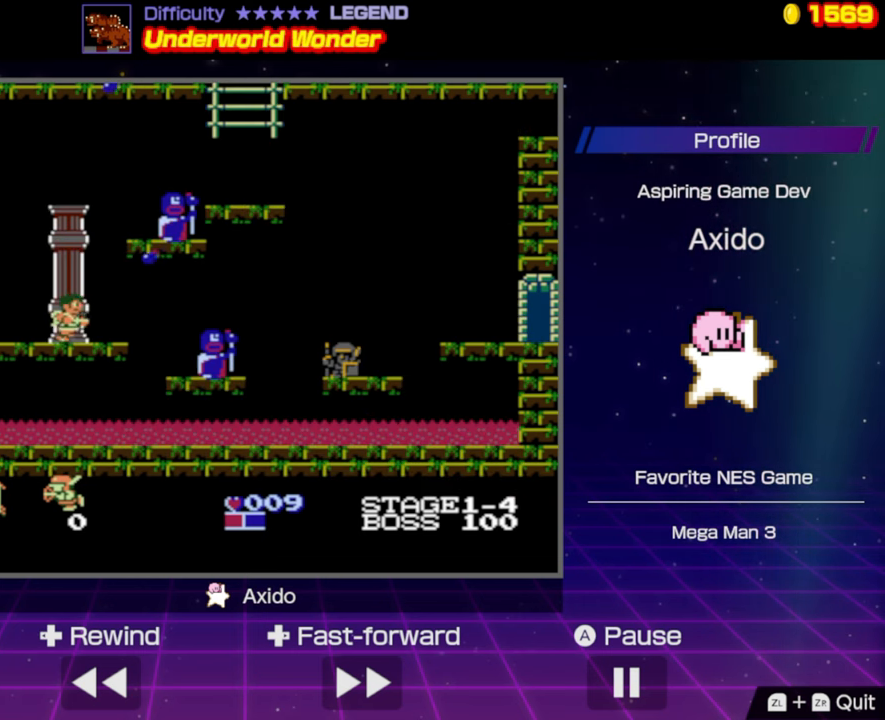
{"buttons": ["DPAD_RIGHT"], "events": [[400, "DPAD_RIGHT", "up"], [467, "DPAD_RIGHT", "down"]]}
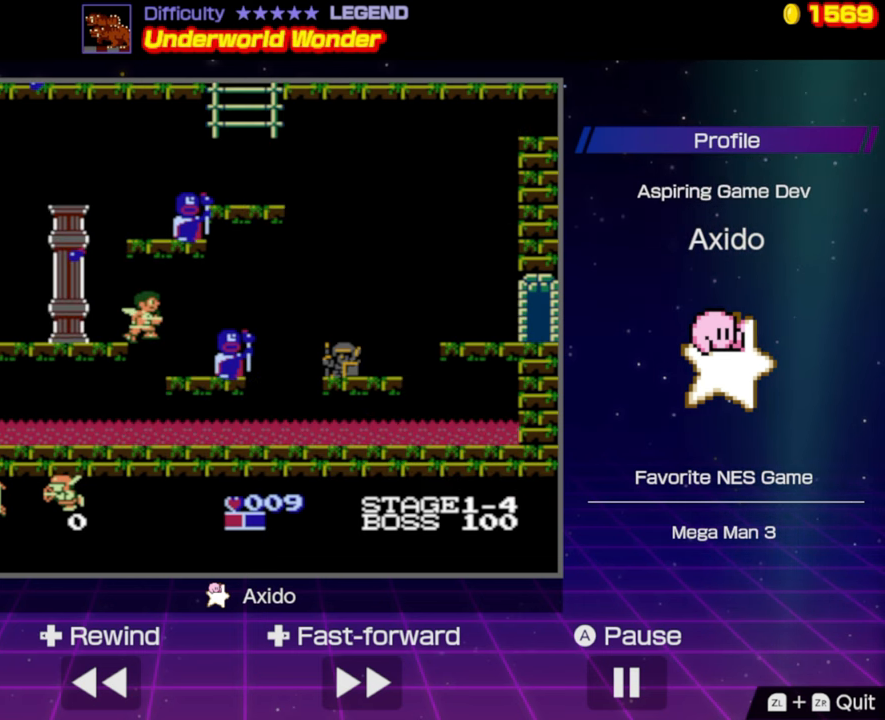
{"buttons": ["B"], "events": [[67, "DPAD_RIGHT", "up"], [167, "B", "down"], [250, "B", "up"], [334, "B", "down"], [417, "B", "up"], [484, "B", "down"]]}
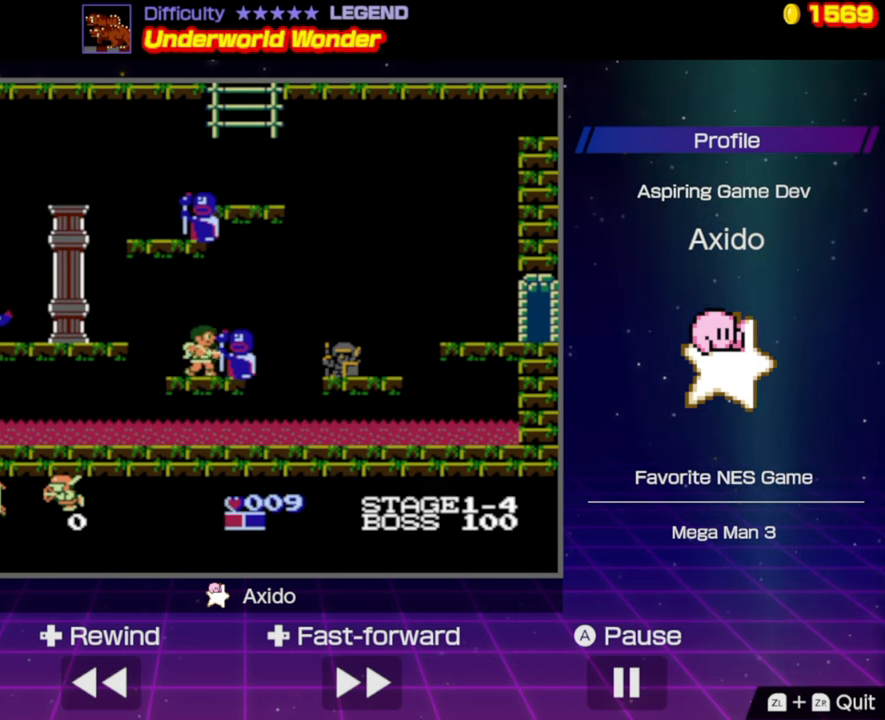
{"buttons": ["B"], "events": [[67, "B", "up"], [134, "B", "down"], [217, "B", "up"], [284, "B", "down"], [367, "B", "up"], [434, "B", "down"]]}
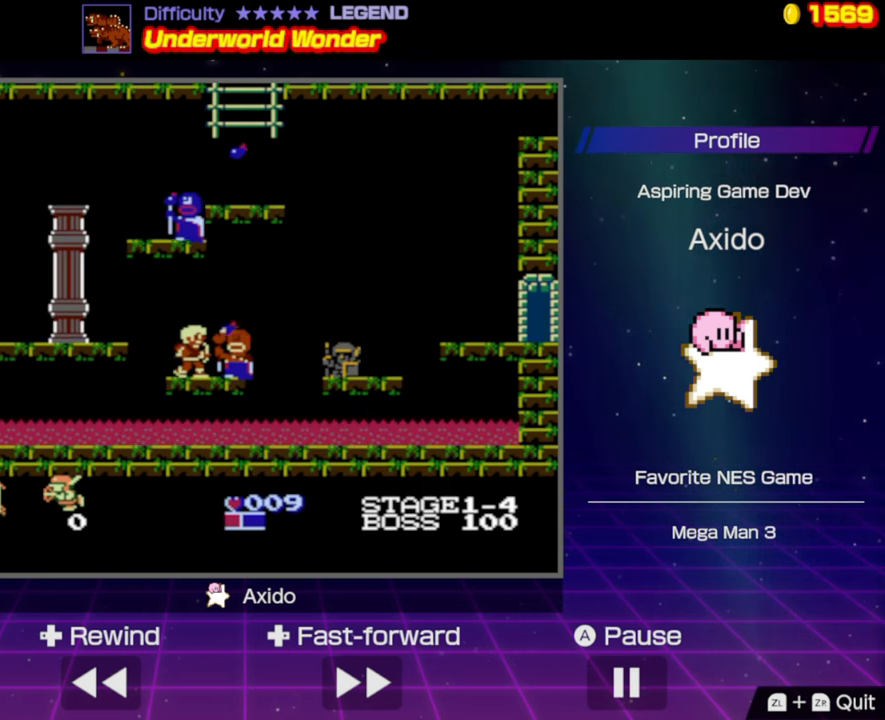
{"buttons": ["A", "DPAD_RIGHT"], "events": [[17, "B", "up"], [100, "B", "down"], [134, "DPAD_RIGHT", "down"], [167, "B", "up"], [250, "B", "down"], [317, "B", "up"], [434, "A", "down"]]}
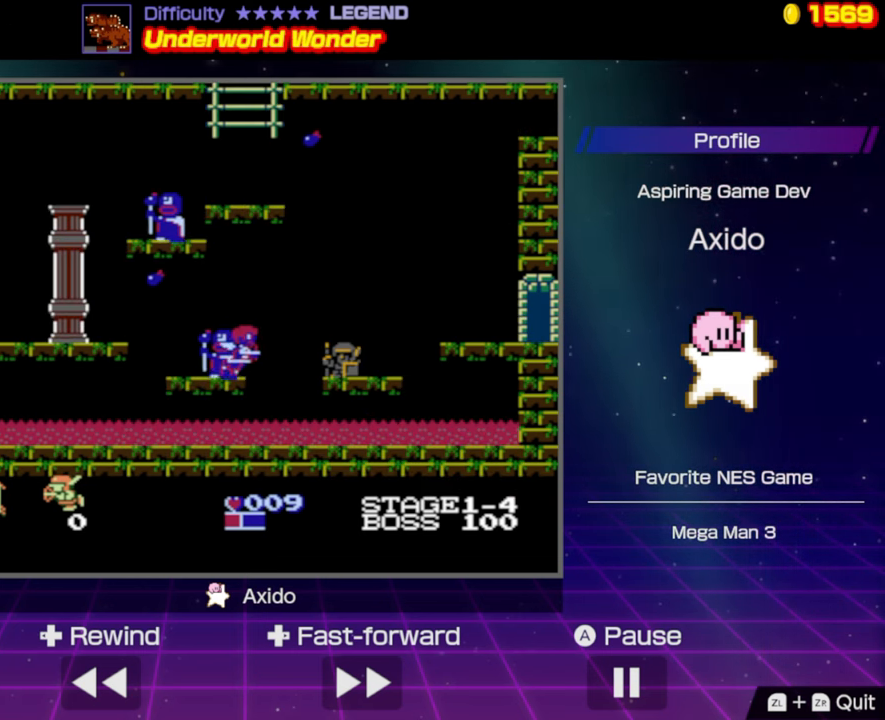
{"buttons": ["DPAD_RIGHT"], "events": [[134, "A", "up"]]}
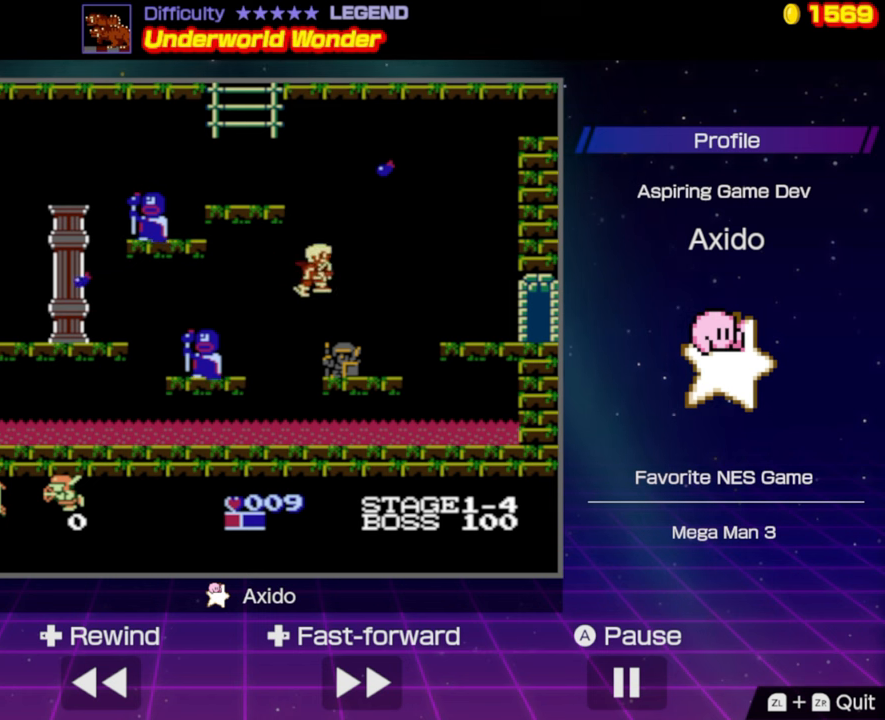
{"buttons": ["DPAD_LEFT"], "events": [[283, "DPAD_RIGHT", "up"], [350, "DPAD_LEFT", "down"]]}
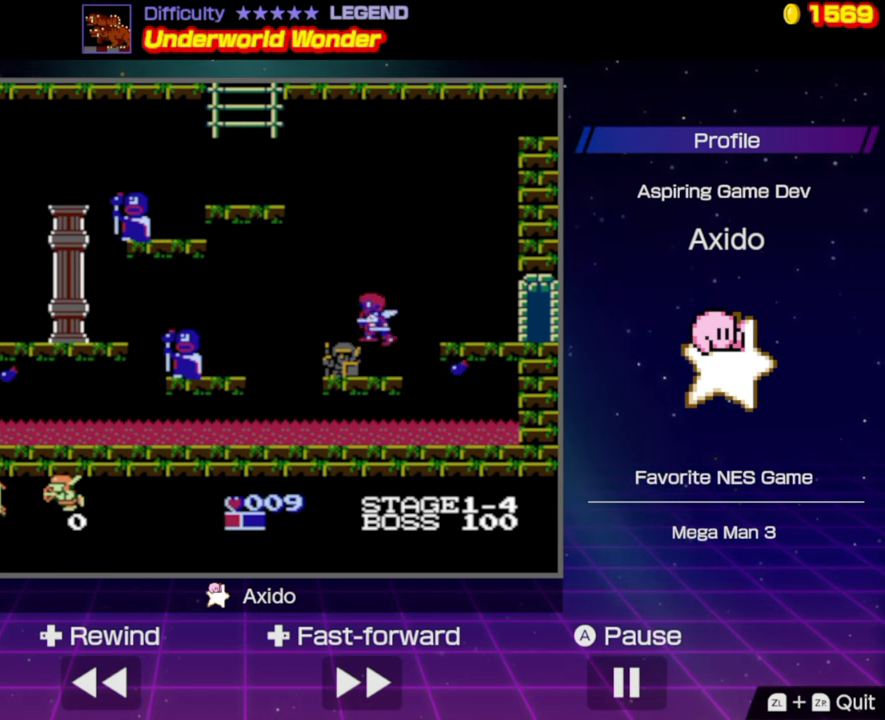
{"buttons": ["A", "DPAD_RIGHT"], "events": [[33, "DPAD_LEFT", "up"], [233, "DPAD_RIGHT", "down"], [300, "A", "down"]]}
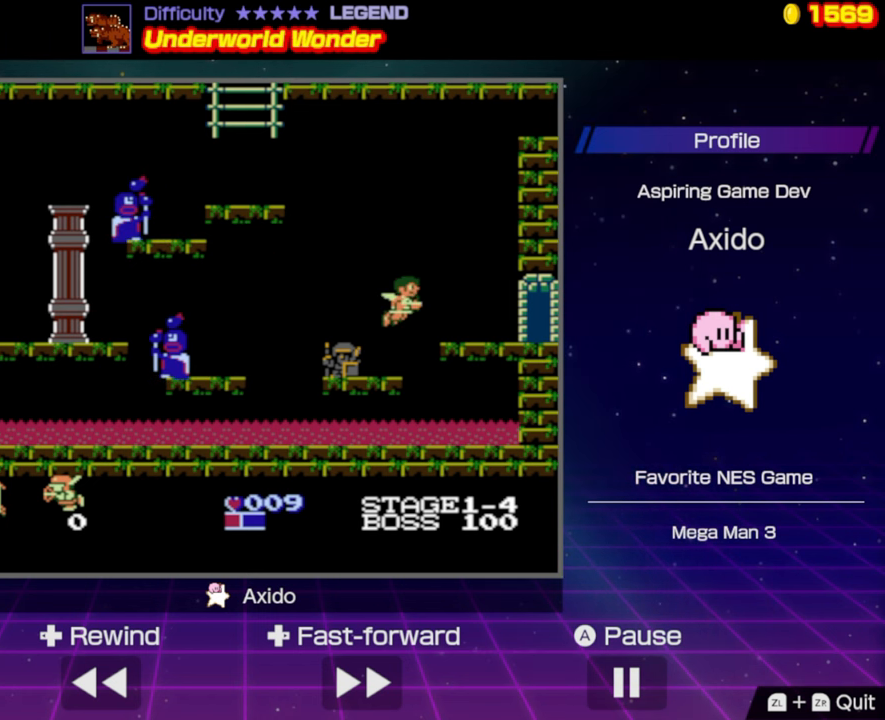
{"buttons": ["DPAD_RIGHT"], "events": [[83, "A", "up"]]}
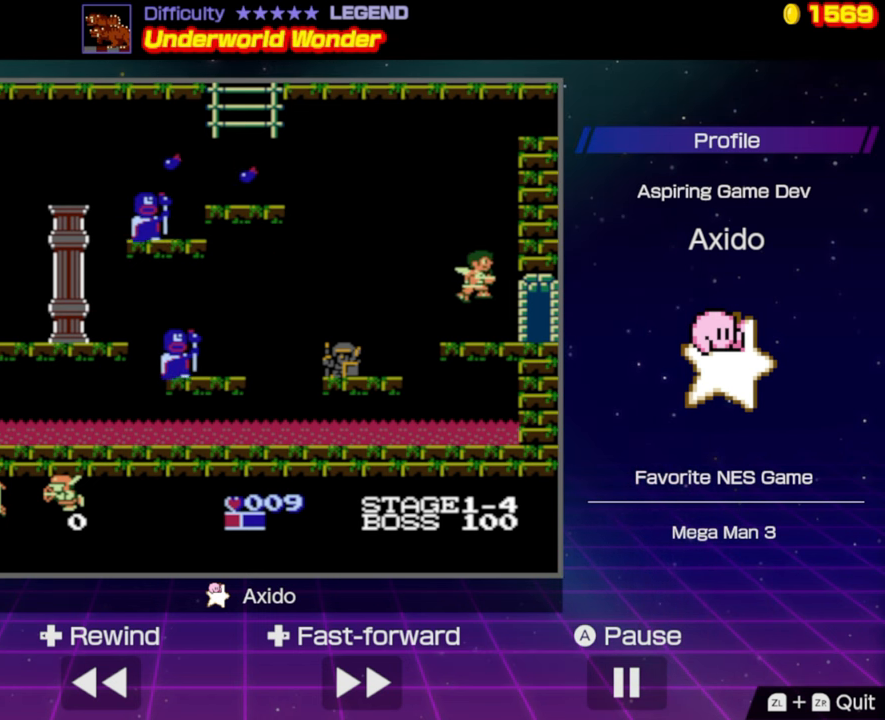
{"buttons": ["DPAD_RIGHT"], "events": []}
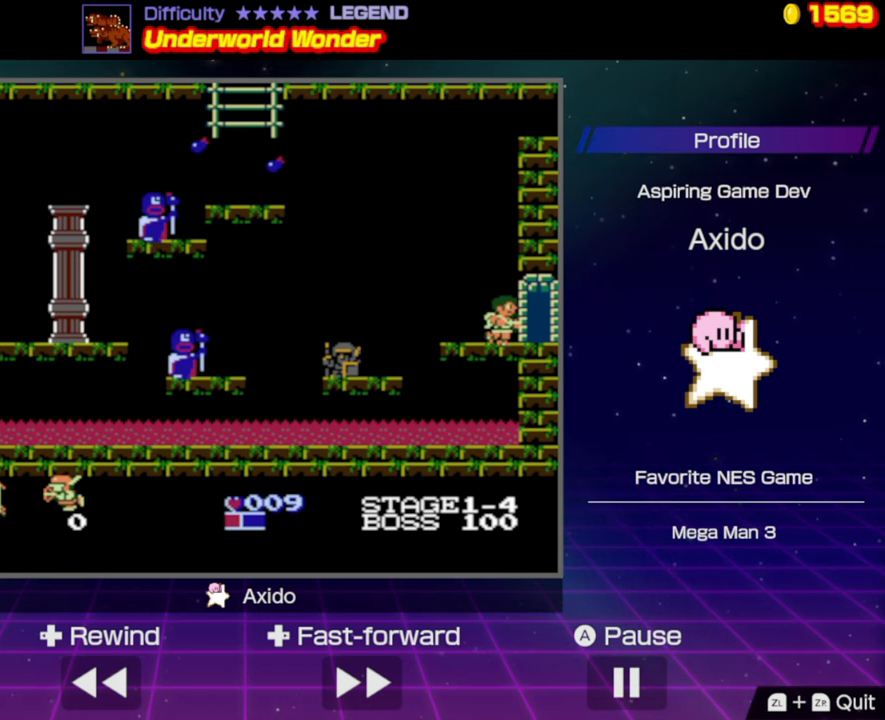
{"buttons": ["DPAD_RIGHT"], "events": []}
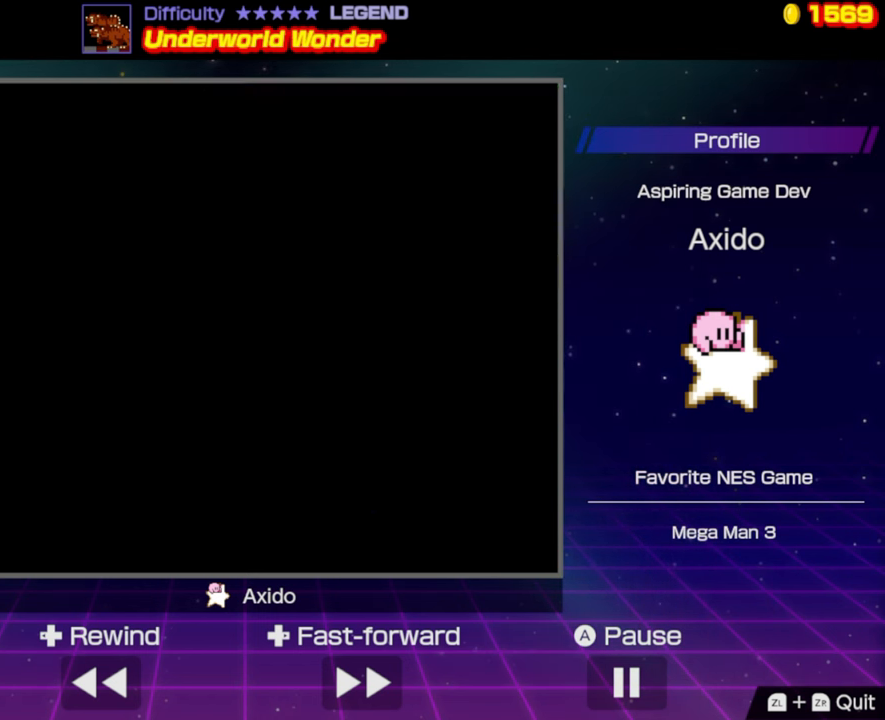
{"buttons": ["DPAD_RIGHT"], "events": []}
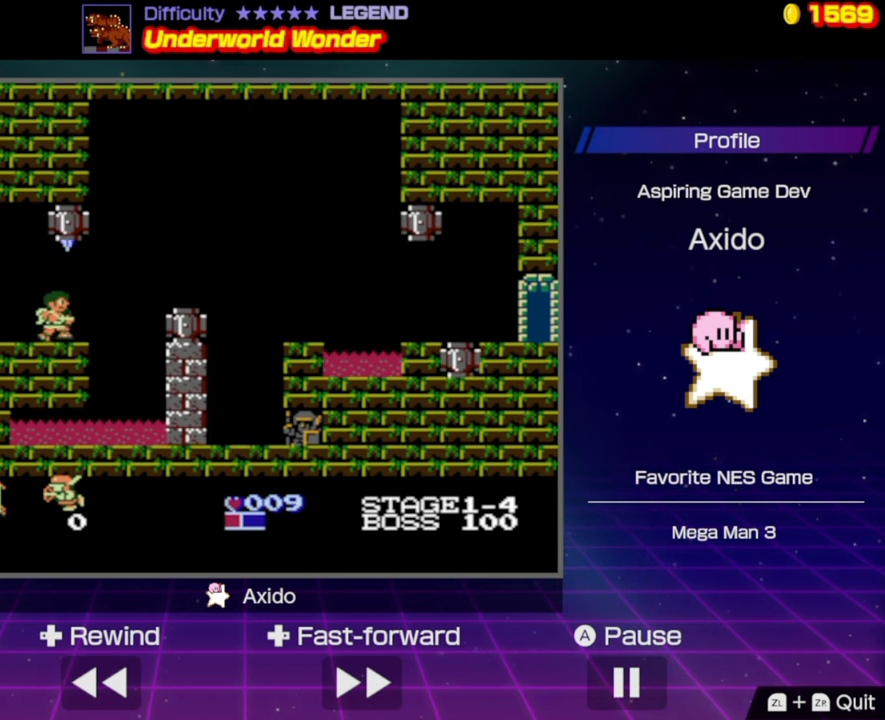
{"buttons": ["A", "DPAD_RIGHT"], "events": [[183, "A", "down"]]}
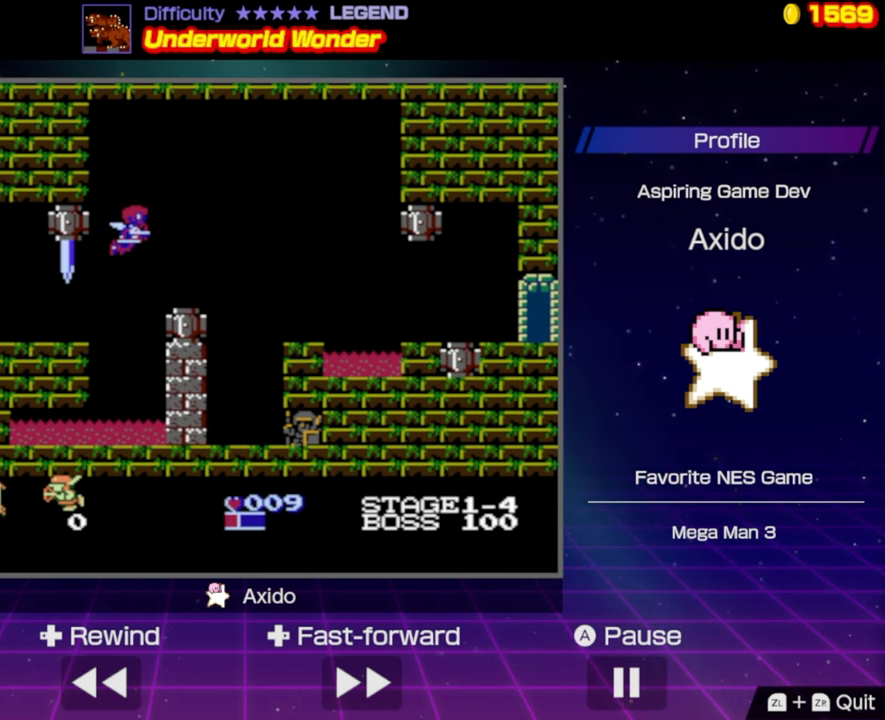
{"buttons": ["DPAD_RIGHT"], "events": [[100, "DPAD_RIGHT", "up"], [316, "A", "up"], [416, "DPAD_RIGHT", "down"]]}
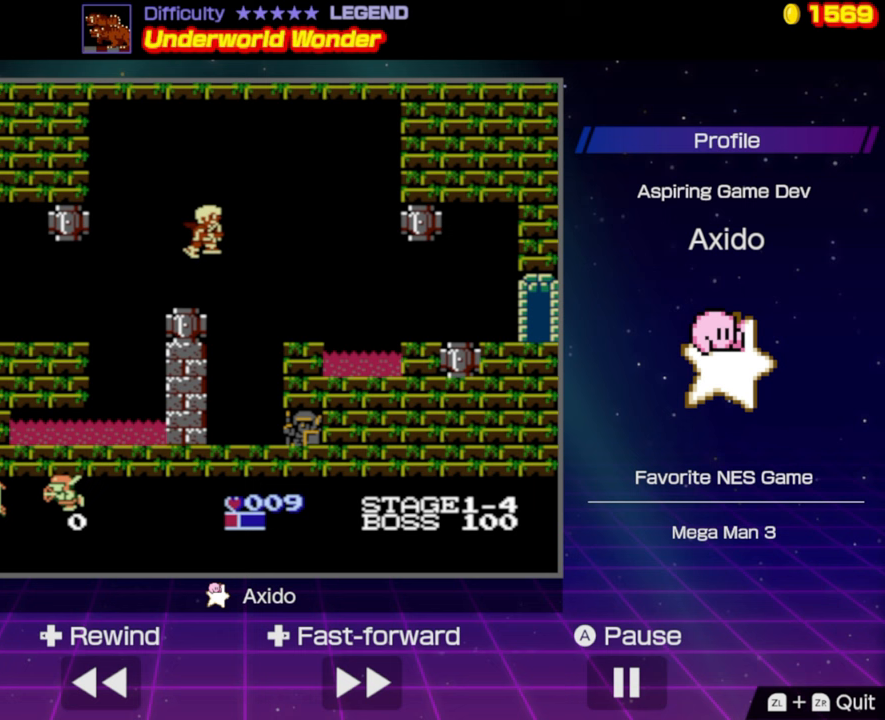
{"buttons": [], "events": [[200, "DPAD_RIGHT", "up"]]}